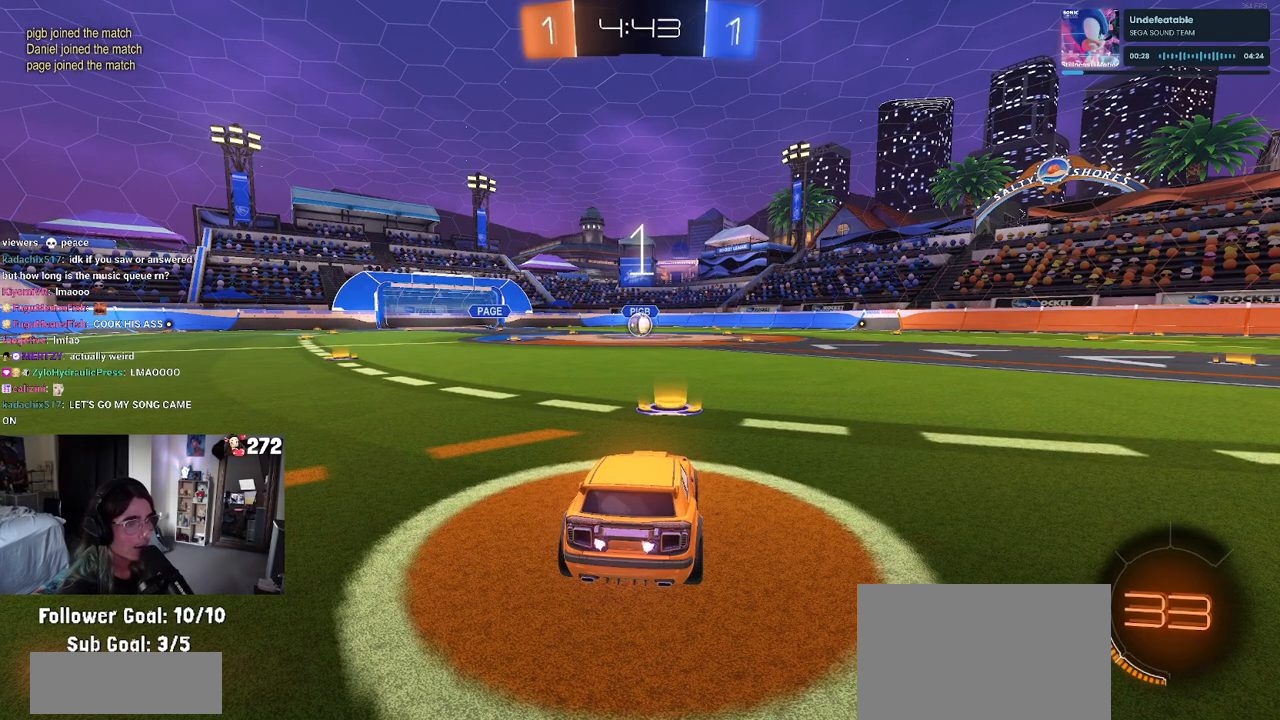
Gameplay with a controller (PlayStation layout); each line is a JSON object with the inputs held at the frame after it. "events" lists button and stick changes between this image and that frame as [ms after this image, input, new state], when the widget could be followed in between.
{"buttons": ["R1", "R2"], "left_stick": "center", "right_stick": "center", "events": [[50, "R1", "down"]]}
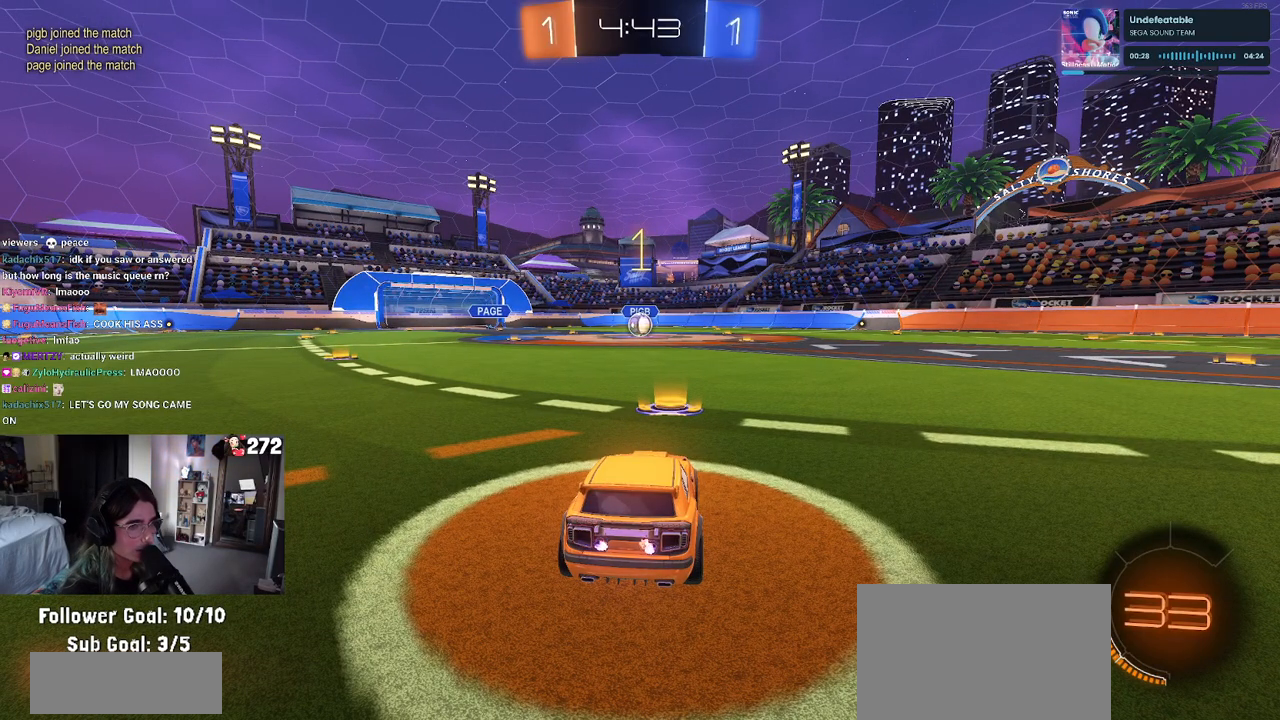
{"buttons": ["R1", "R2"], "left_stick": "center", "right_stick": "center", "events": []}
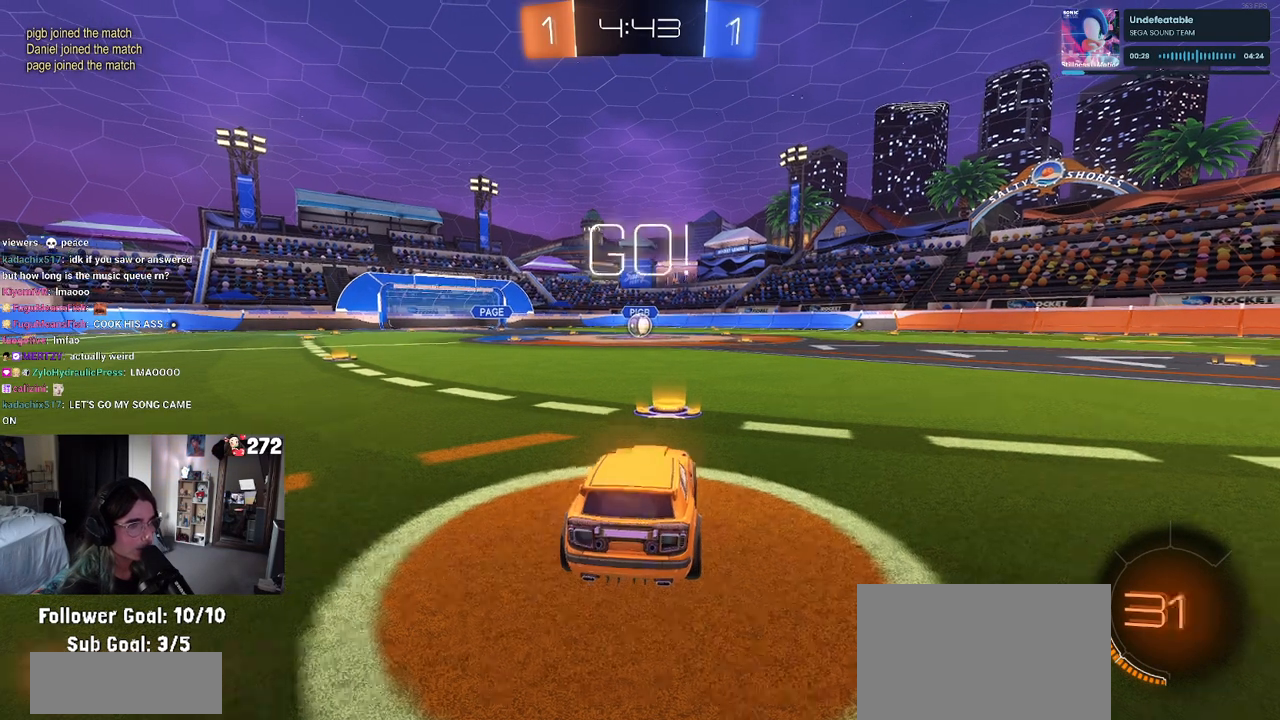
{"buttons": ["SQUARE", "R1", "R2"], "left_stick": "down", "right_stick": "center", "events": [[167, "left_stick", "right"], [250, "left_stick", "up"], [267, "CROSS", "down"], [317, "left_stick", "up-left"], [367, "CROSS", "up"], [417, "CROSS", "down"], [483, "SQUARE", "down"], [500, "CROSS", "up"], [500, "left_stick", "down"]]}
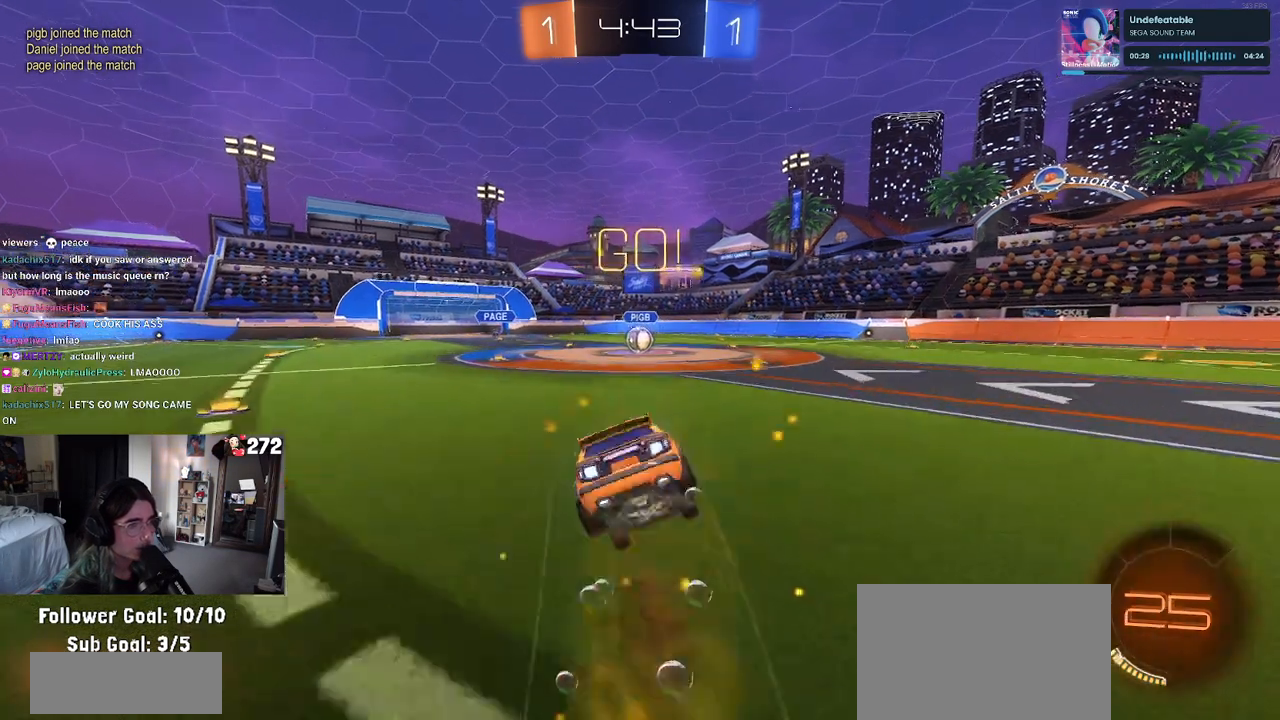
{"buttons": ["SQUARE", "R1", "R2"], "left_stick": "down-left", "right_stick": "center", "events": [[167, "left_stick", "down-left"]]}
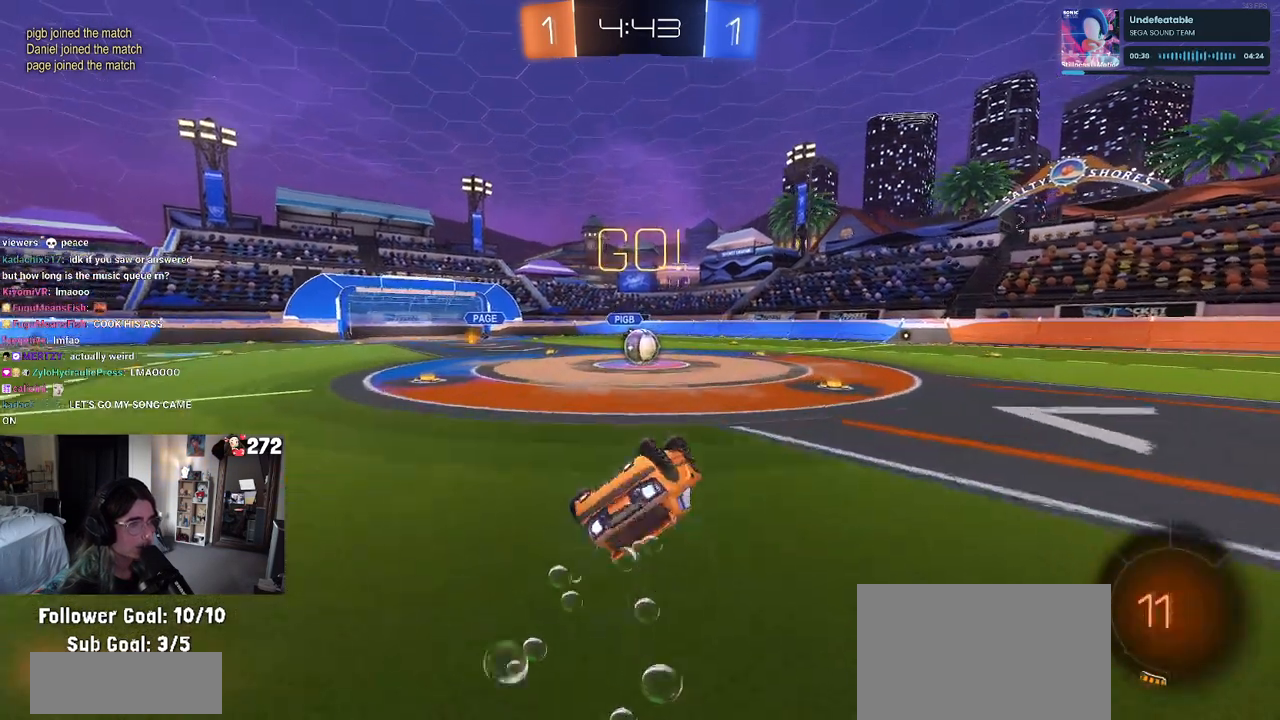
{"buttons": ["R2"], "left_stick": "right", "right_stick": "center", "events": [[333, "left_stick", "center"], [367, "R1", "up"], [383, "SQUARE", "up"], [400, "left_stick", "right"]]}
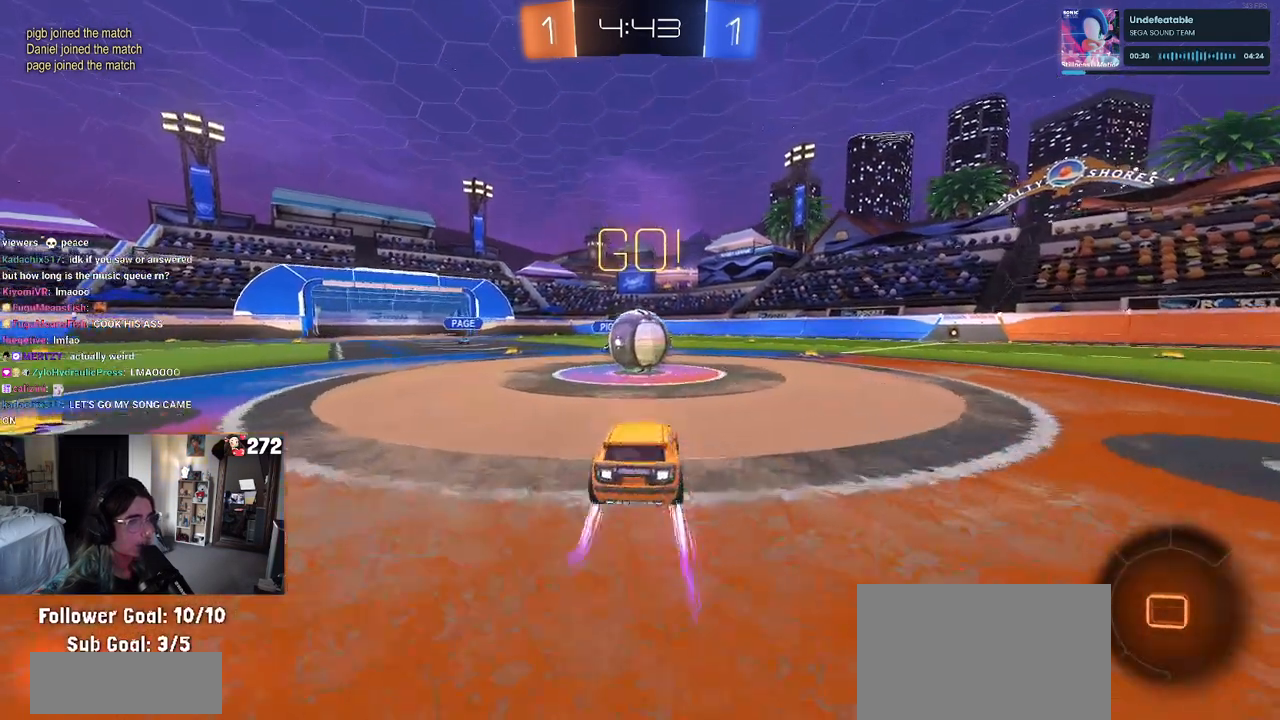
{"buttons": ["SQUARE", "R2"], "left_stick": "down-left", "right_stick": "center", "events": [[67, "CROSS", "down"], [200, "CROSS", "up"], [217, "left_stick", "up-left"], [267, "CROSS", "down"], [333, "SQUARE", "down"], [350, "left_stick", "down-left"], [383, "CROSS", "up"]]}
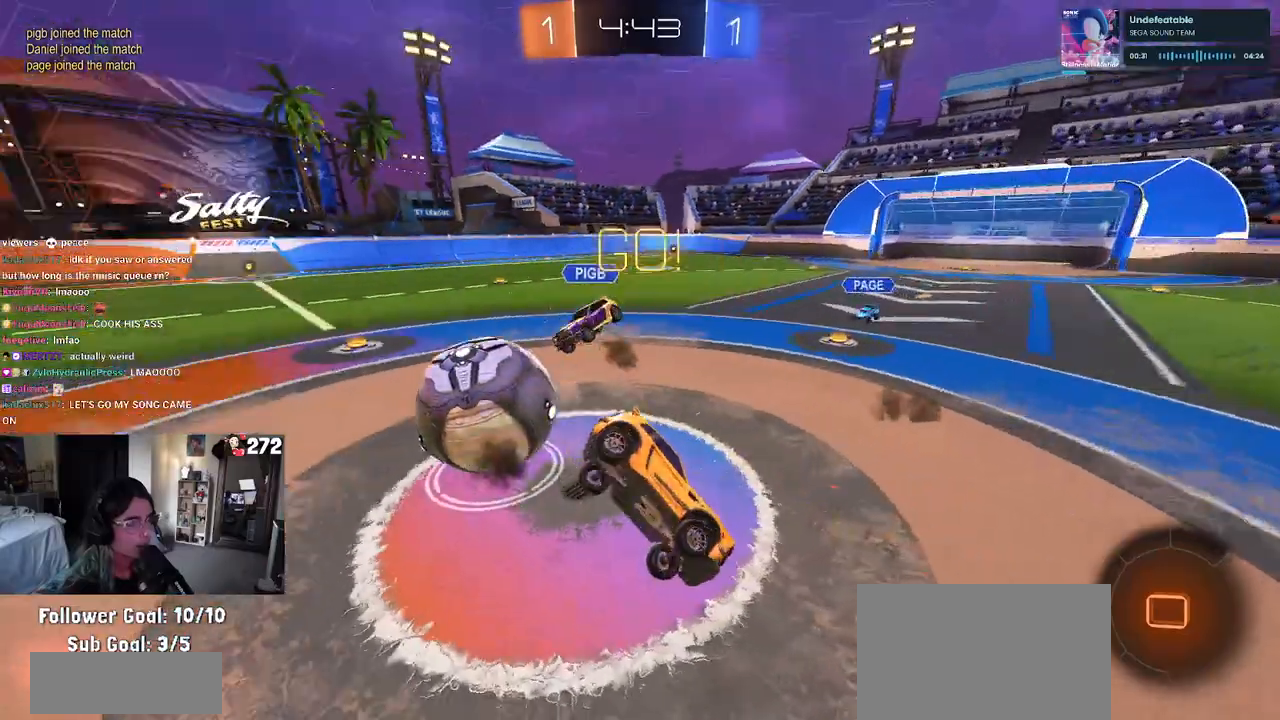
{"buttons": ["SQUARE", "R2"], "left_stick": "down-left", "right_stick": "center", "events": []}
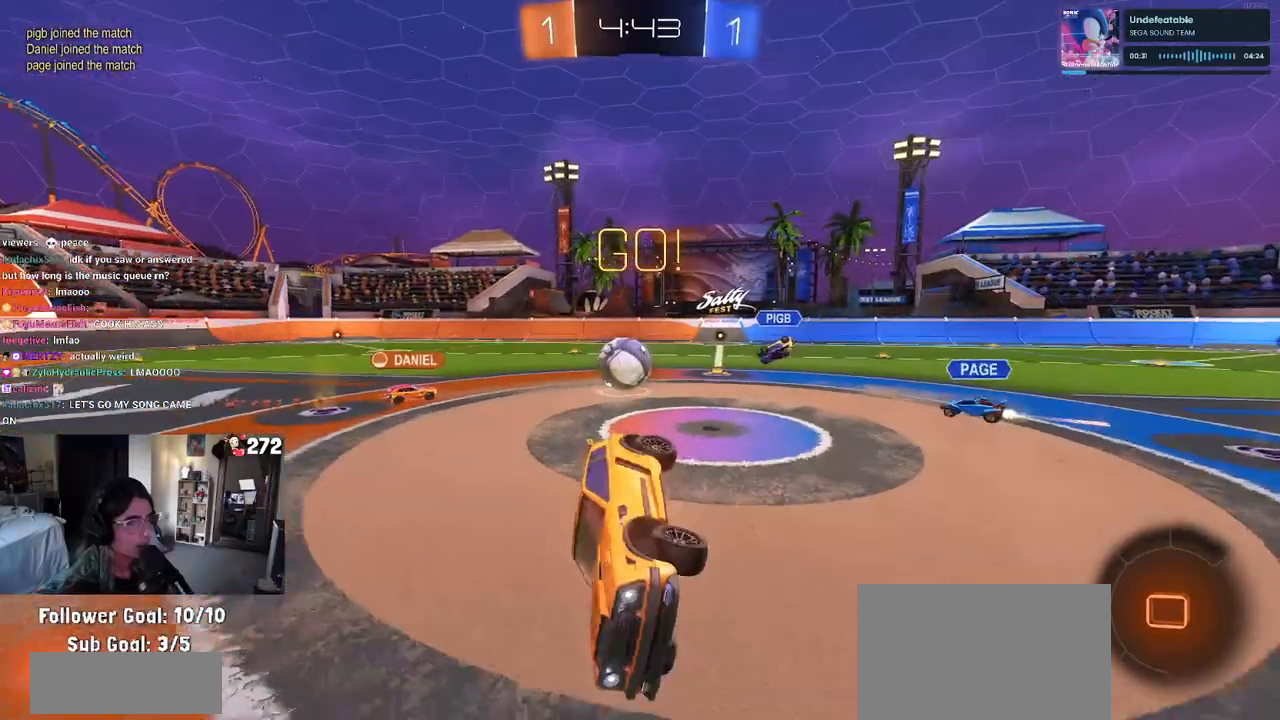
{"buttons": ["R2"], "left_stick": "right", "right_stick": "center", "events": [[67, "SQUARE", "up"], [133, "left_stick", "right"]]}
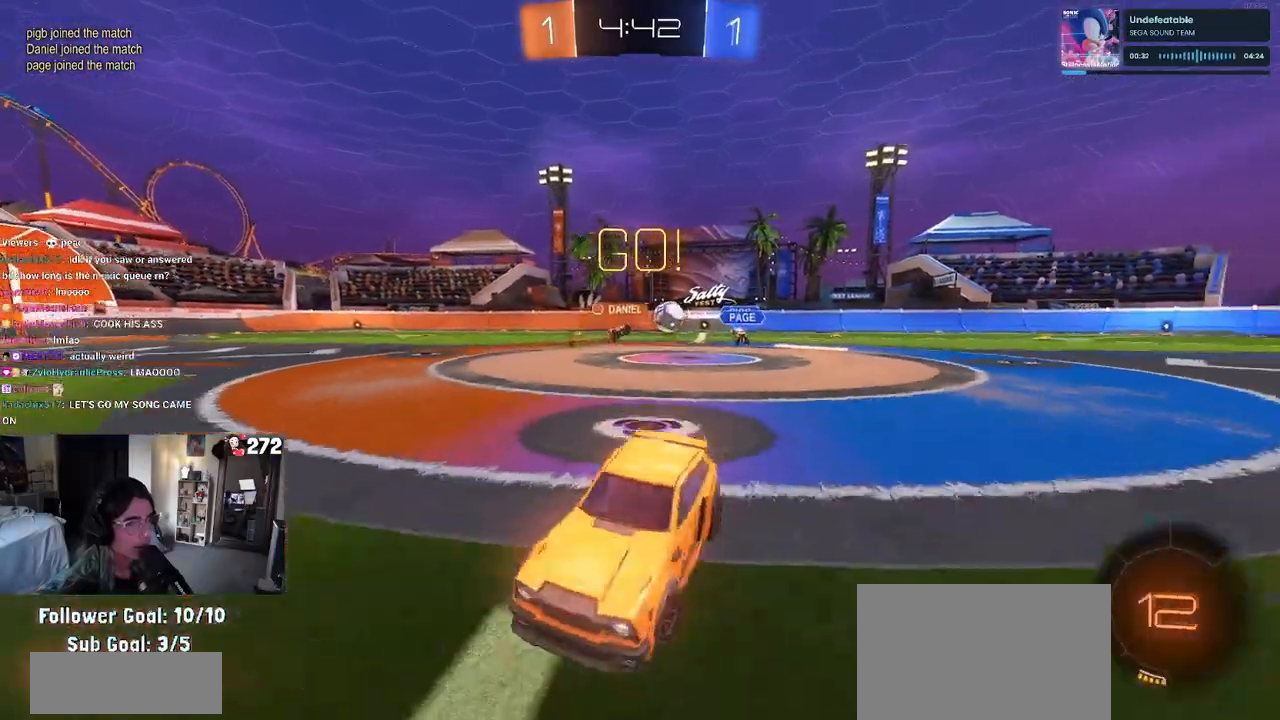
{"buttons": ["R1", "R2"], "left_stick": "up-left", "right_stick": "center", "events": [[383, "R1", "down"], [400, "CROSS", "down"], [450, "left_stick", "up-left"], [483, "CROSS", "up"]]}
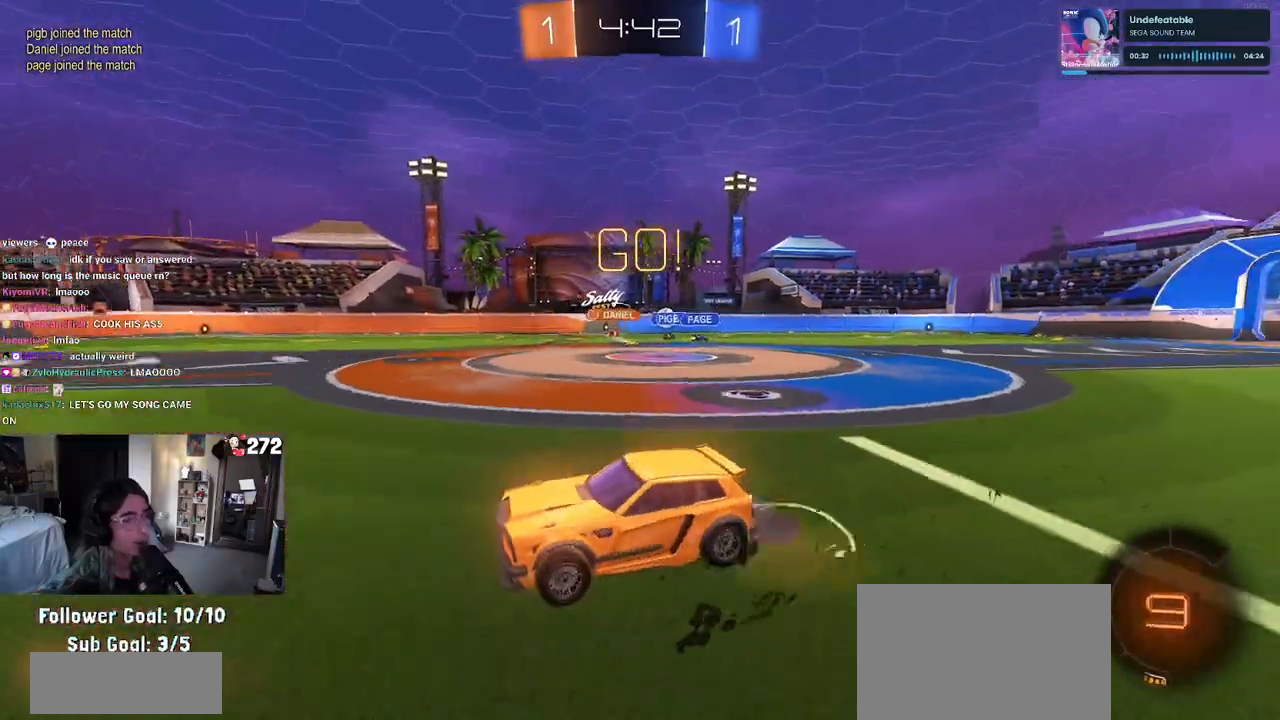
{"buttons": ["SQUARE", "R1", "R2"], "left_stick": "down-left", "right_stick": "center", "events": [[50, "CROSS", "down"], [100, "left_stick", "down-left"], [150, "CROSS", "up"], [167, "TRIANGLE", "down"], [283, "TRIANGLE", "up"], [500, "SQUARE", "down"]]}
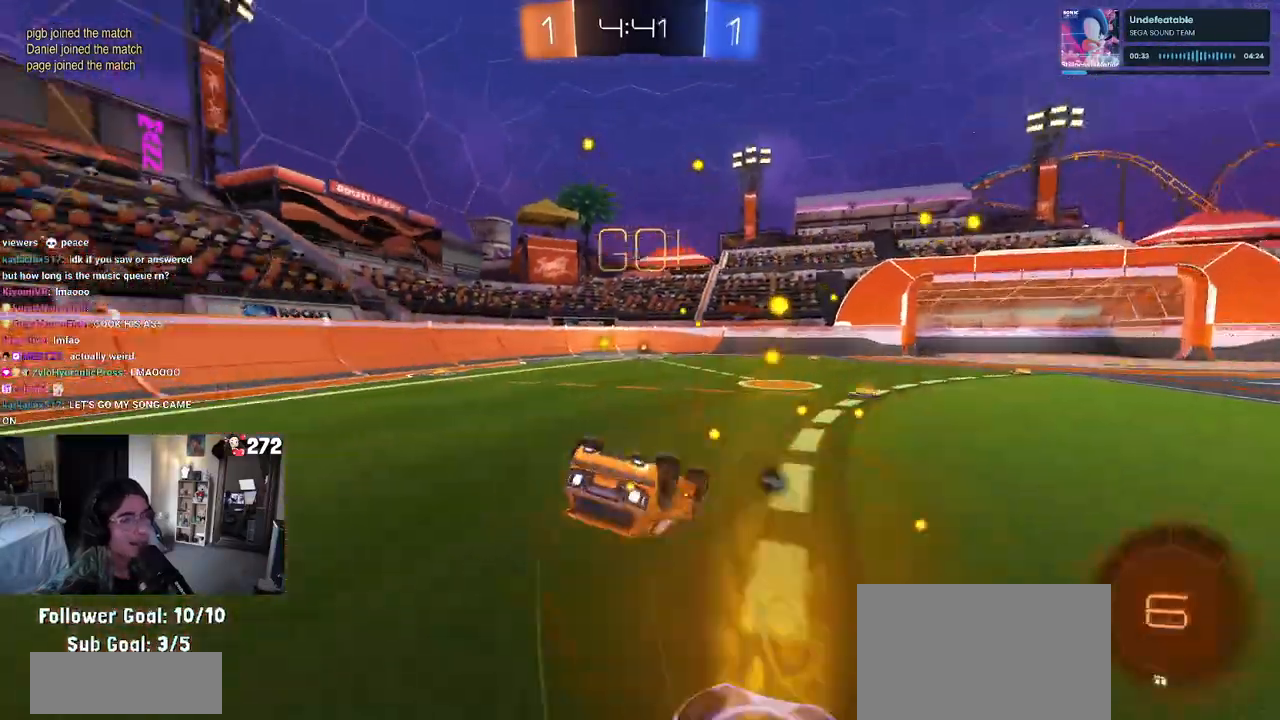
{"buttons": ["R1", "R2"], "left_stick": "center", "right_stick": "center", "events": [[400, "SQUARE", "up"], [400, "left_stick", "center"]]}
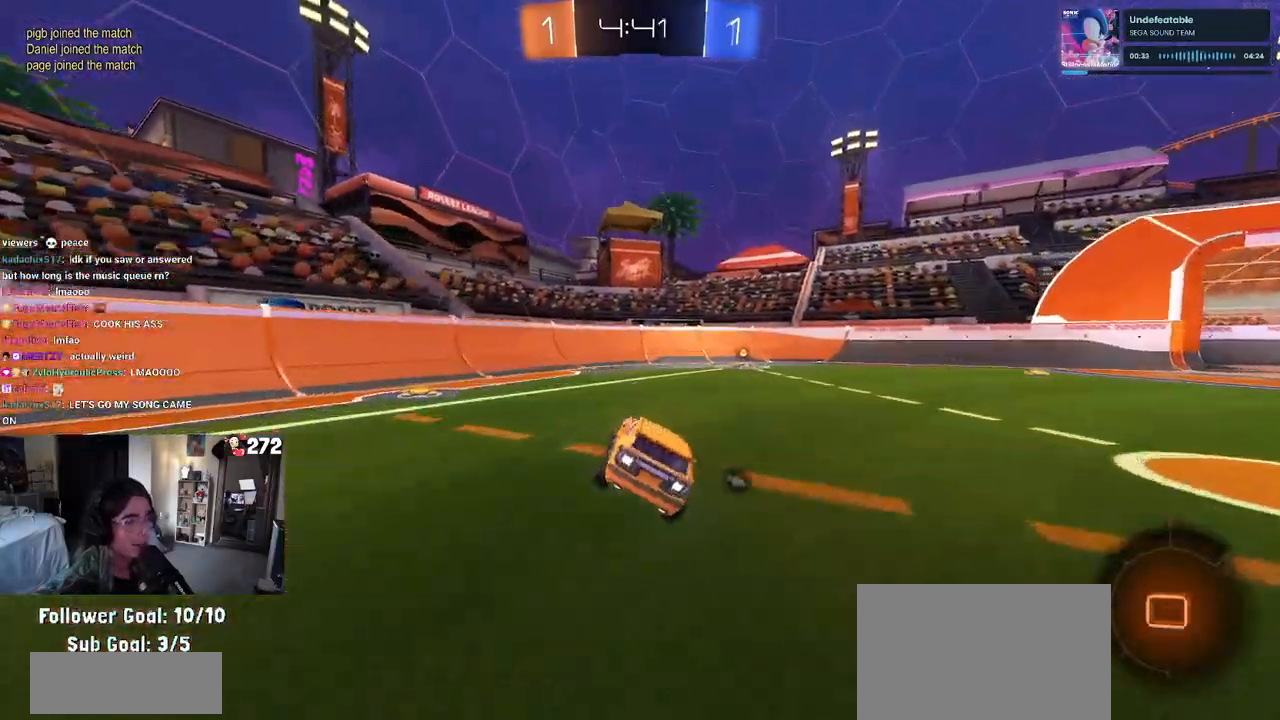
{"buttons": ["R2"], "left_stick": "right", "right_stick": "center", "events": [[17, "TRIANGLE", "down"], [133, "TRIANGLE", "up"], [217, "R1", "up"], [317, "left_stick", "right"]]}
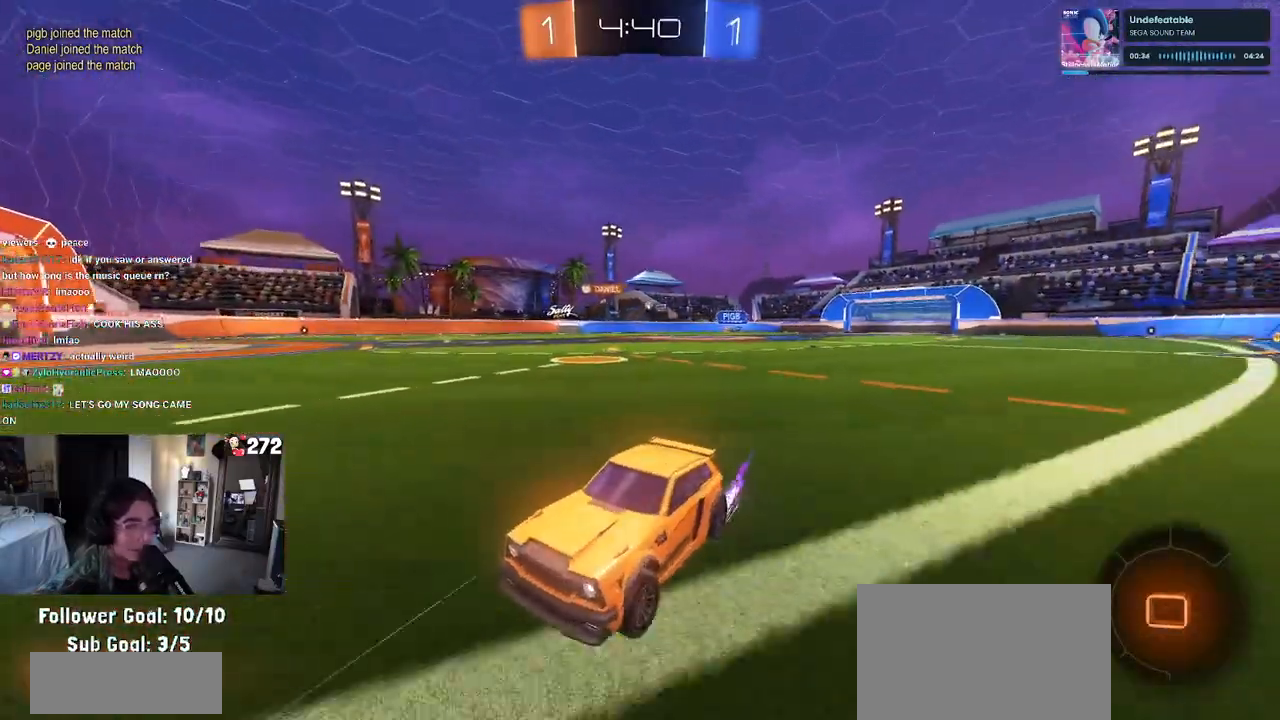
{"buttons": ["R2"], "left_stick": "right", "right_stick": "center", "events": [[17, "left_stick", "center"], [83, "left_stick", "right"], [150, "SQUARE", "down"], [233, "SQUARE", "up"]]}
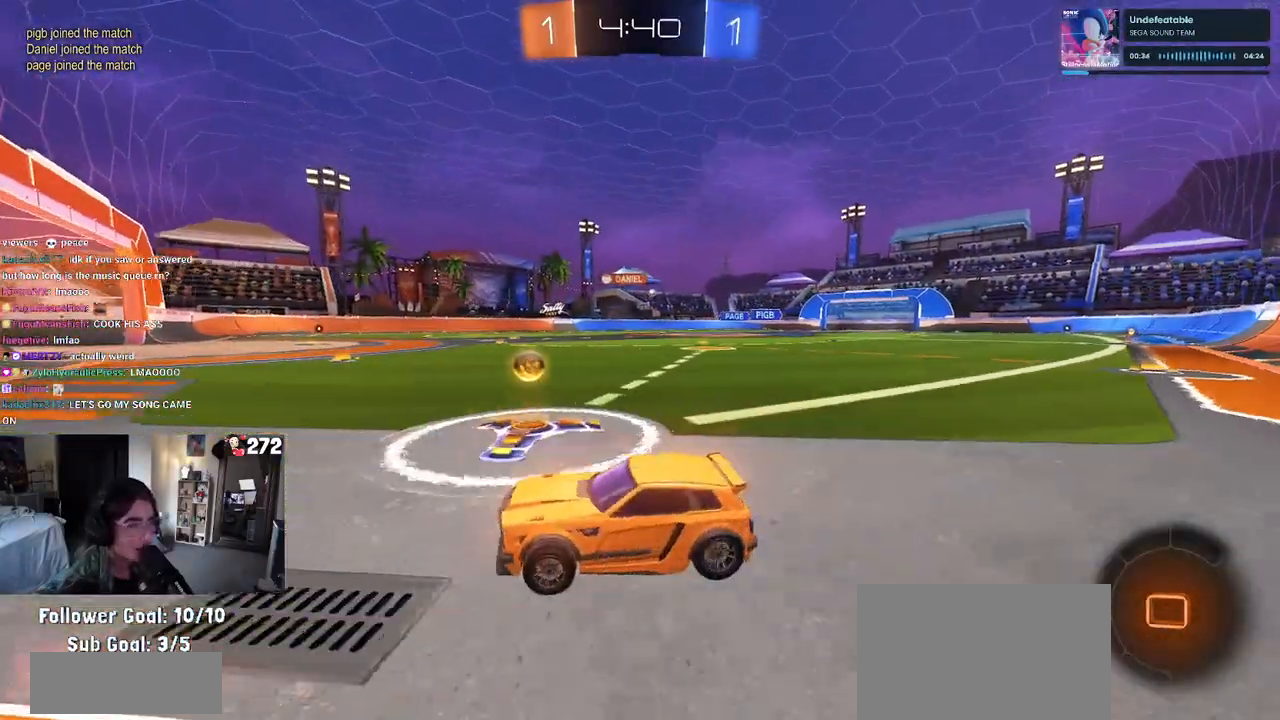
{"buttons": ["SQUARE", "R2"], "left_stick": "right", "right_stick": "center", "events": [[100, "SQUARE", "down"], [217, "SQUARE", "up"], [450, "SQUARE", "down"]]}
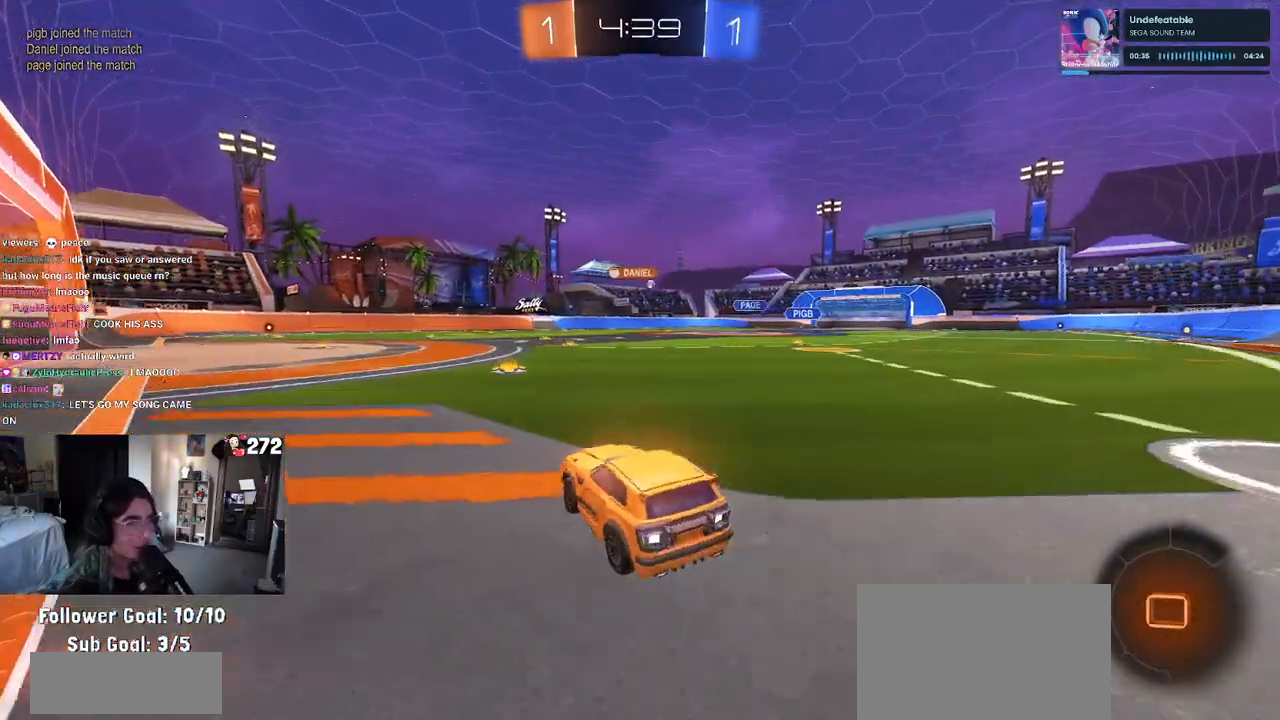
{"buttons": ["R2"], "left_stick": "right", "right_stick": "center", "events": [[100, "SQUARE", "up"]]}
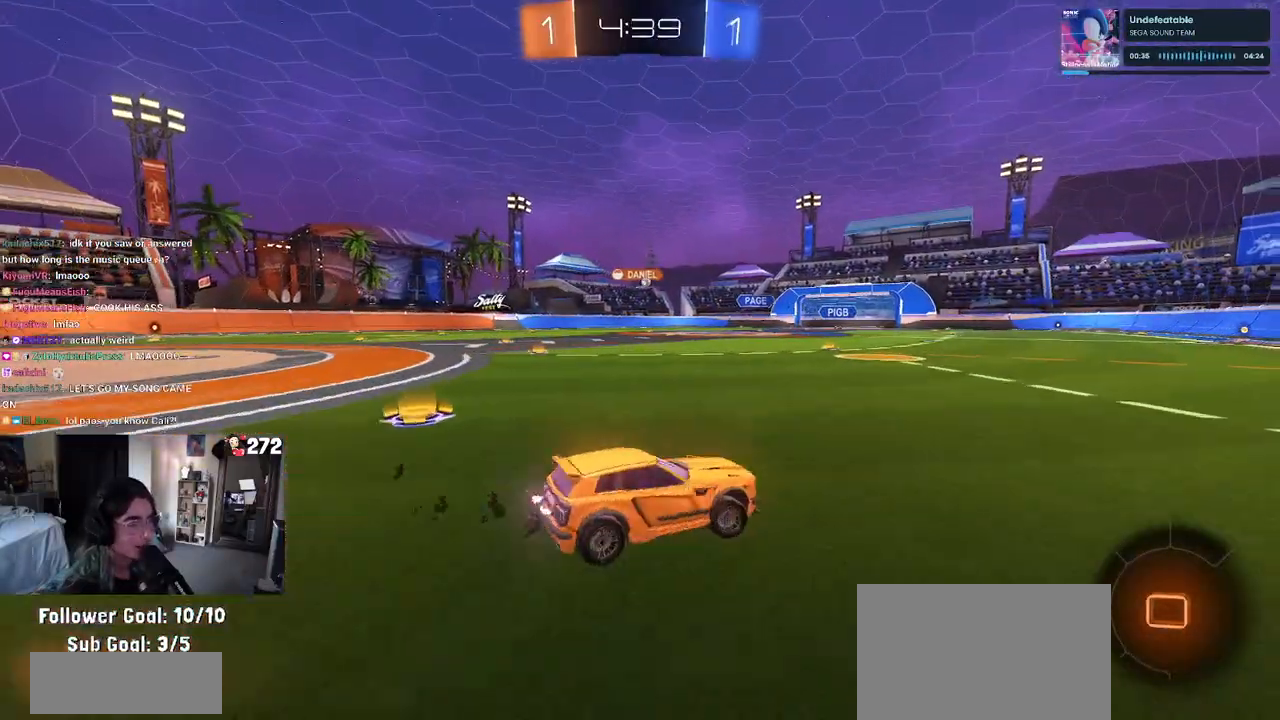
{"buttons": ["R2"], "left_stick": "center", "right_stick": "center", "events": [[483, "left_stick", "center"]]}
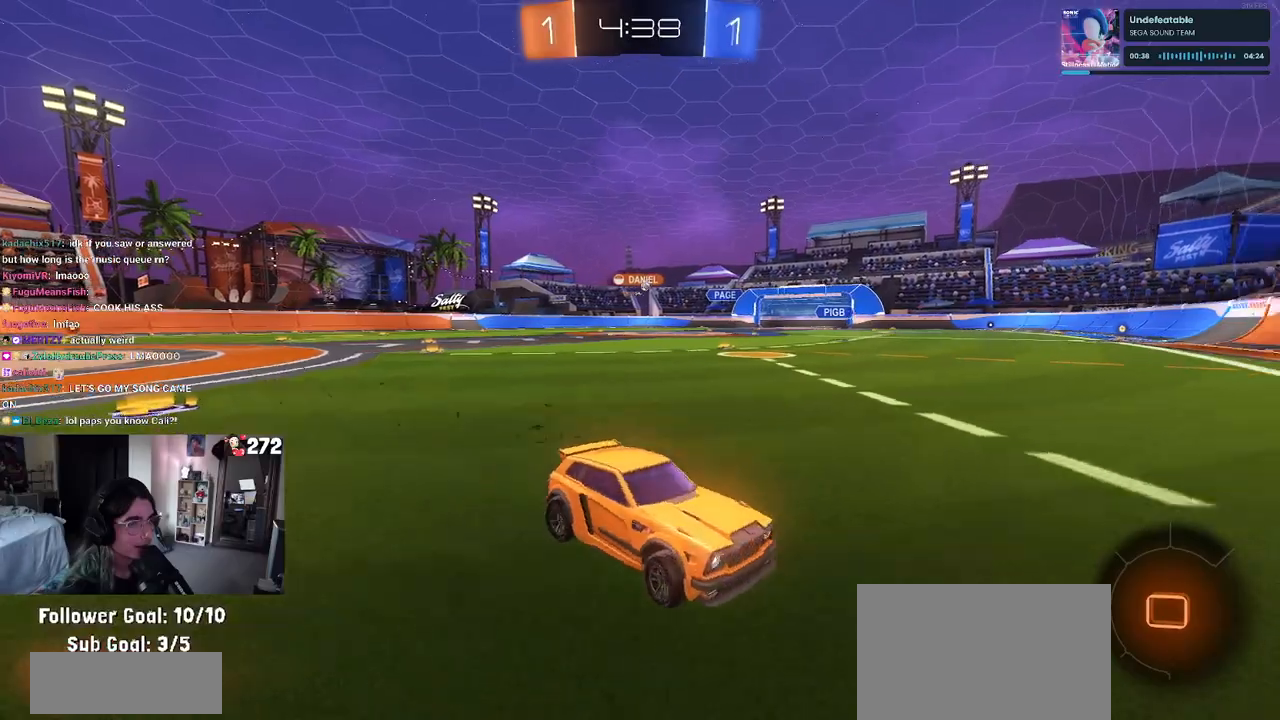
{"buttons": ["R1", "R2"], "left_stick": "left", "right_stick": "center", "events": [[67, "left_stick", "left"], [100, "SQUARE", "down"], [150, "SQUARE", "up"], [300, "R1", "down"]]}
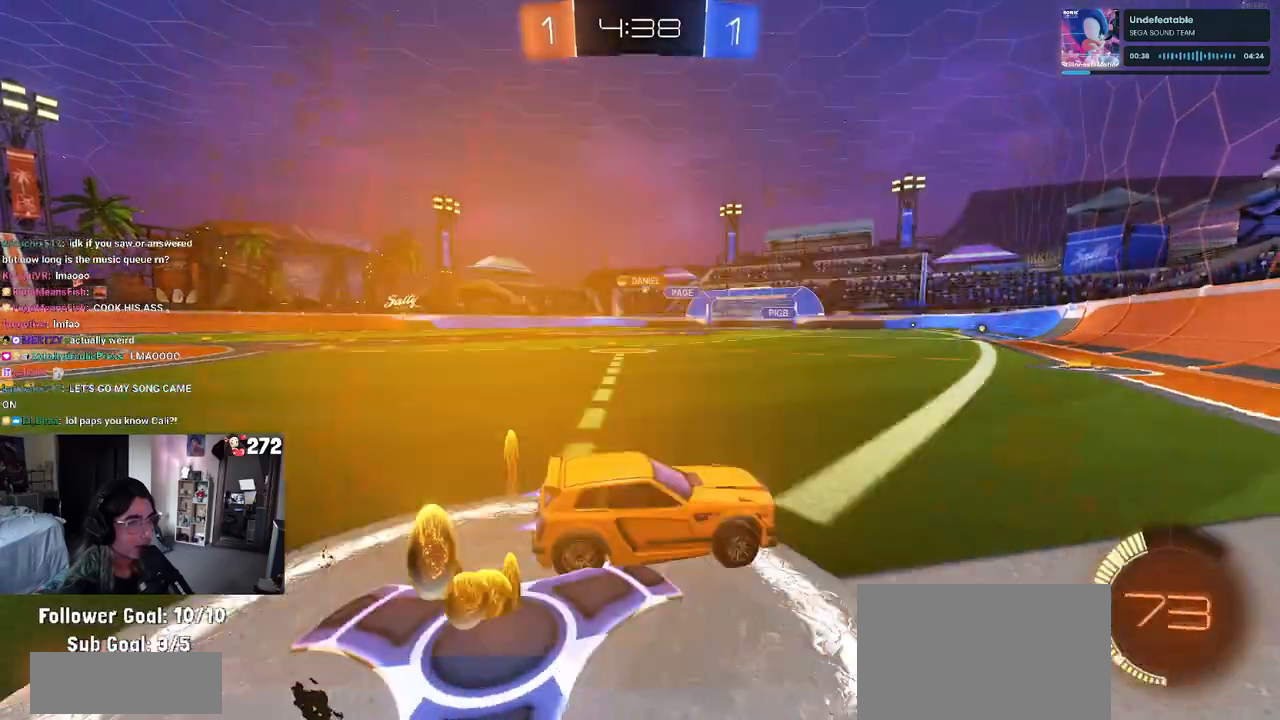
{"buttons": ["R1", "R2"], "left_stick": "center", "right_stick": "center", "events": [[417, "left_stick", "center"]]}
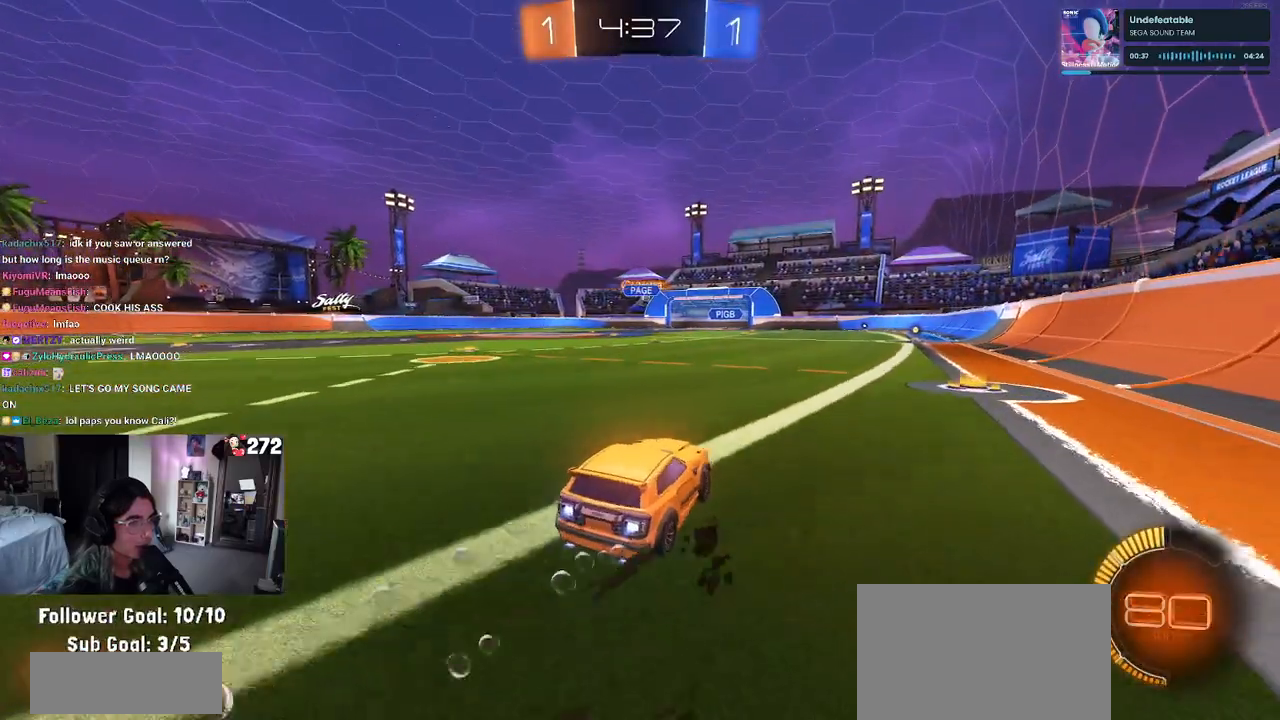
{"buttons": ["R1", "R2"], "left_stick": "left", "right_stick": "center", "events": [[317, "left_stick", "left"]]}
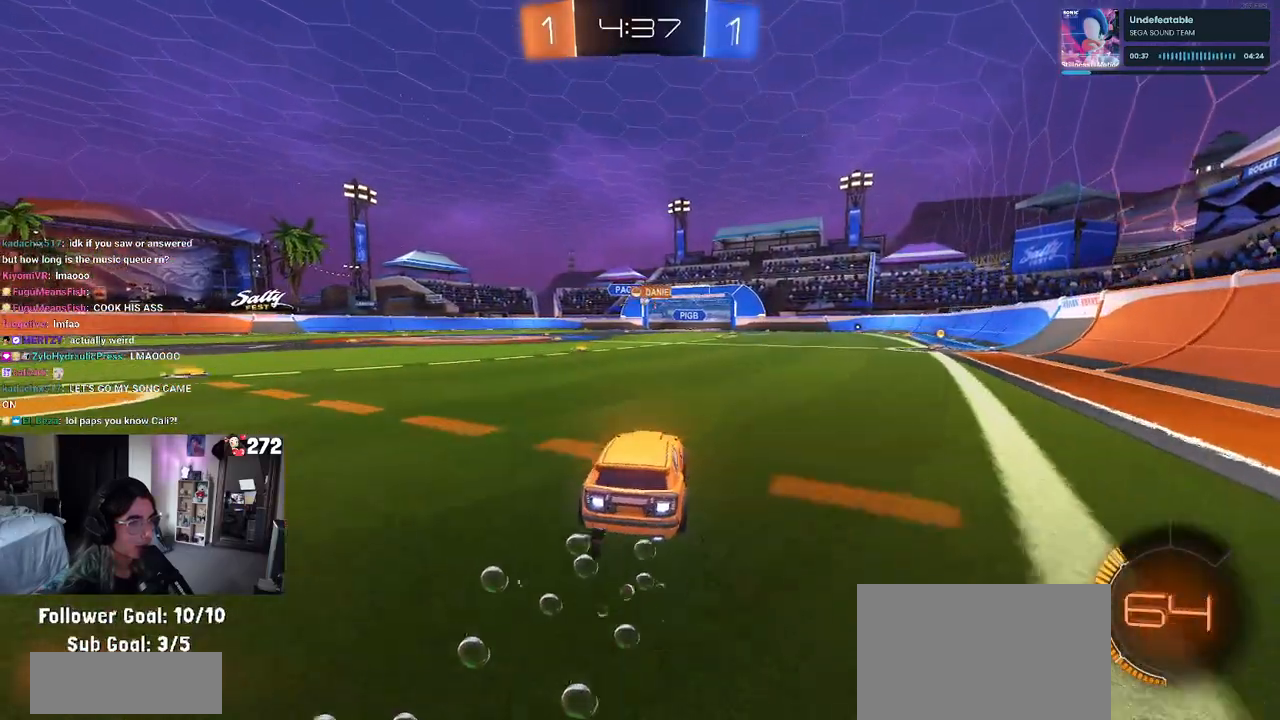
{"buttons": ["R2"], "left_stick": "right", "right_stick": "center", "events": [[17, "left_stick", "center"], [150, "R1", "up"], [433, "left_stick", "right"]]}
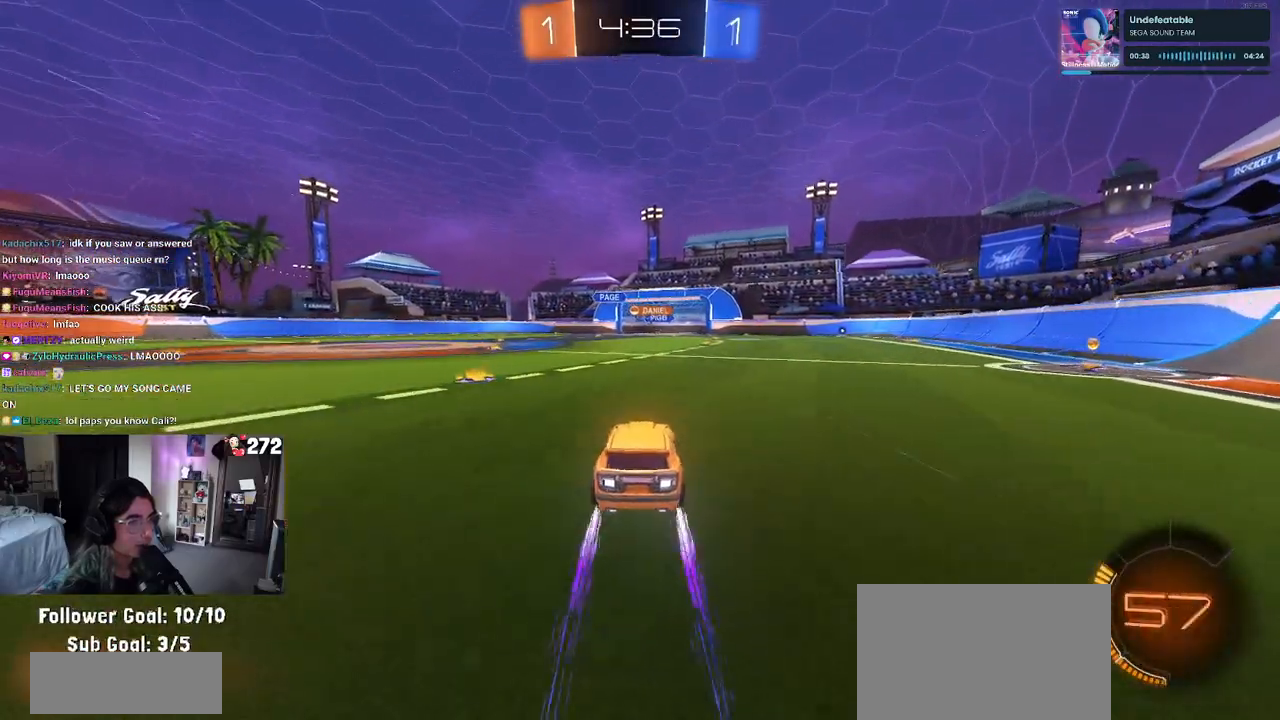
{"buttons": ["R2"], "left_stick": "left", "right_stick": "center", "events": [[133, "left_stick", "center"], [433, "left_stick", "left"]]}
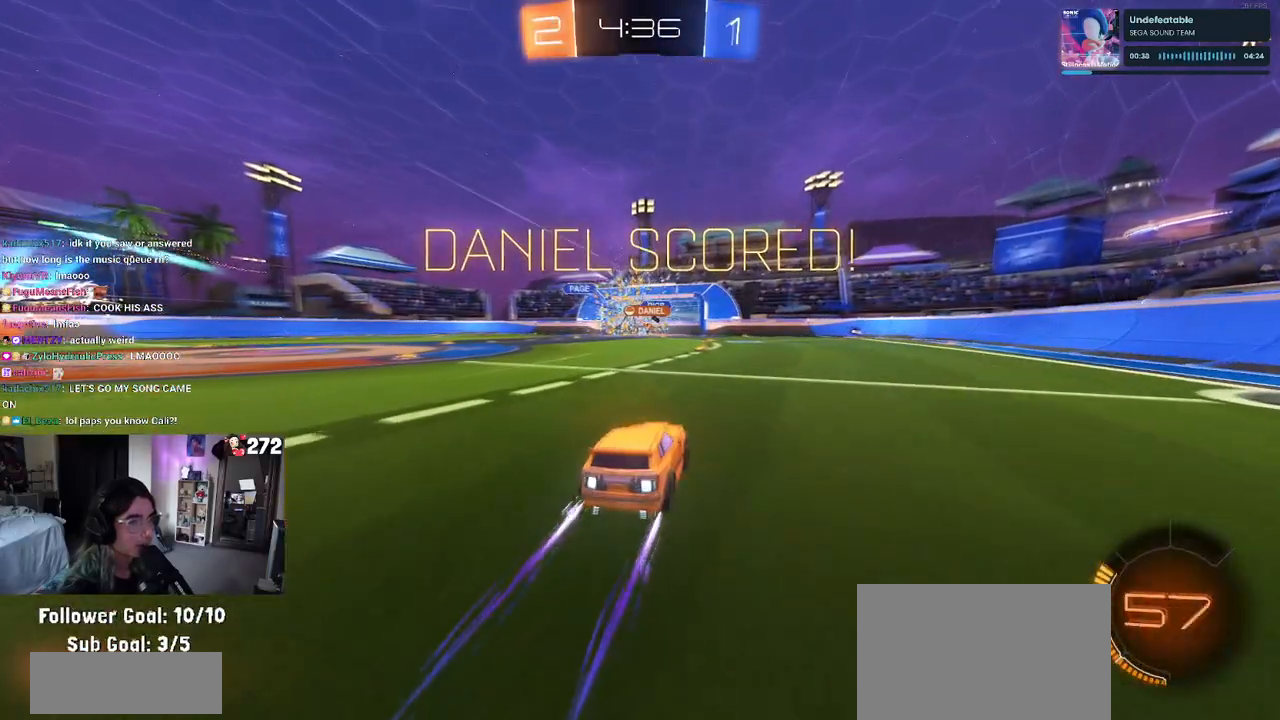
{"buttons": [], "left_stick": "center", "right_stick": "center", "events": [[33, "left_stick", "center"], [217, "R2", "up"], [350, "DPAD_LEFT", "down"], [450, "DPAD_LEFT", "up"]]}
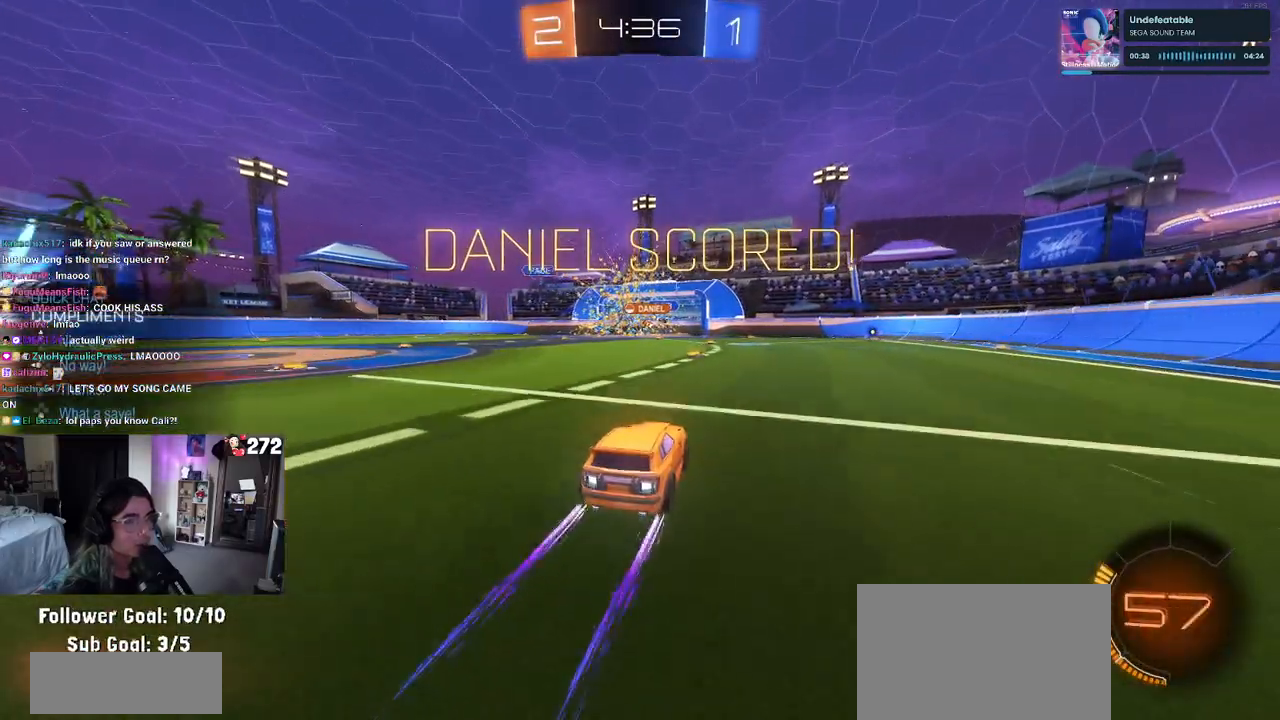
{"buttons": [], "left_stick": "center", "right_stick": "center", "events": [[33, "DPAD_UP", "down"], [150, "DPAD_UP", "up"]]}
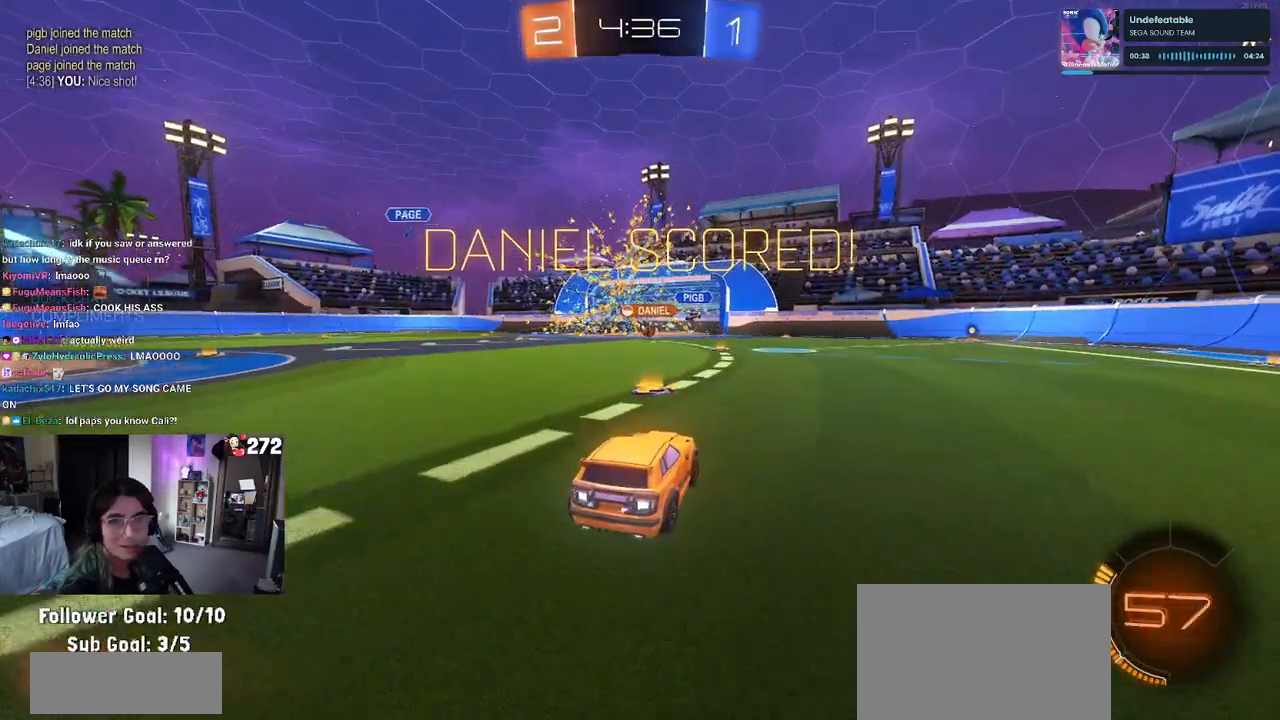
{"buttons": [], "left_stick": "up-right", "right_stick": "center", "events": [[300, "left_stick", "up-right"], [333, "CROSS", "down"], [400, "CROSS", "up"]]}
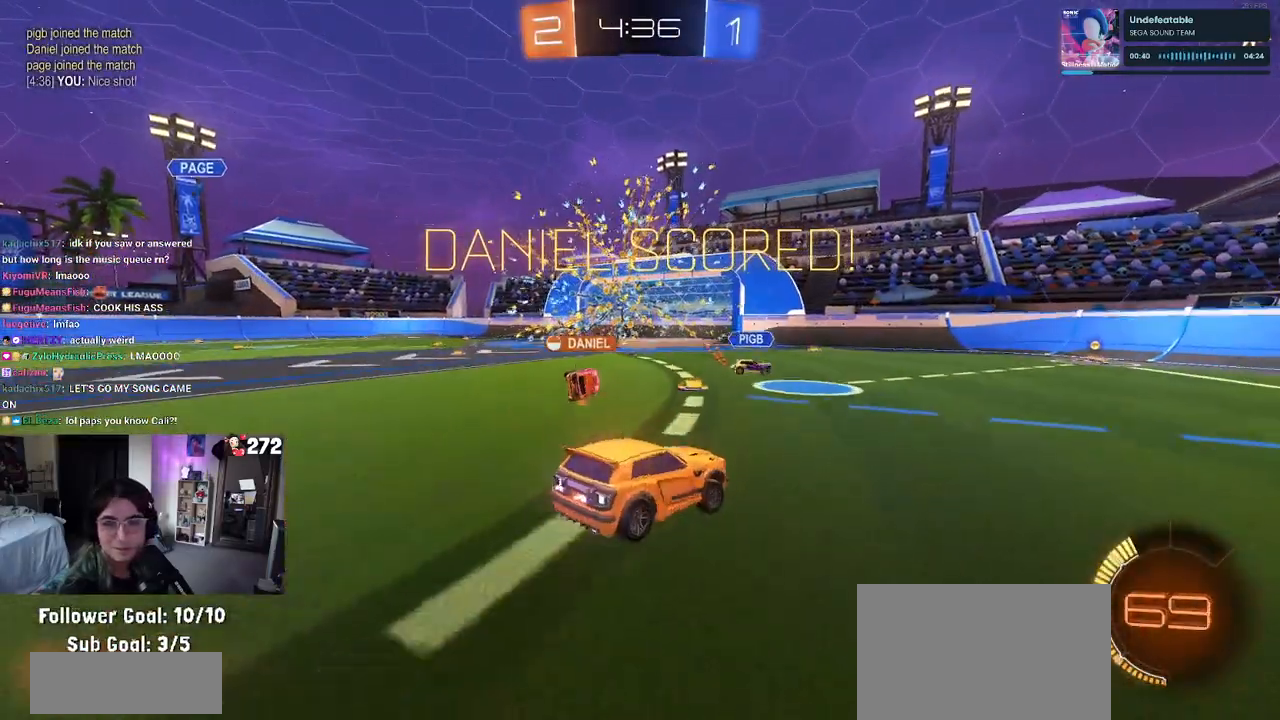
{"buttons": ["SQUARE"], "left_stick": "up-right", "right_stick": "center", "events": [[500, "SQUARE", "down"]]}
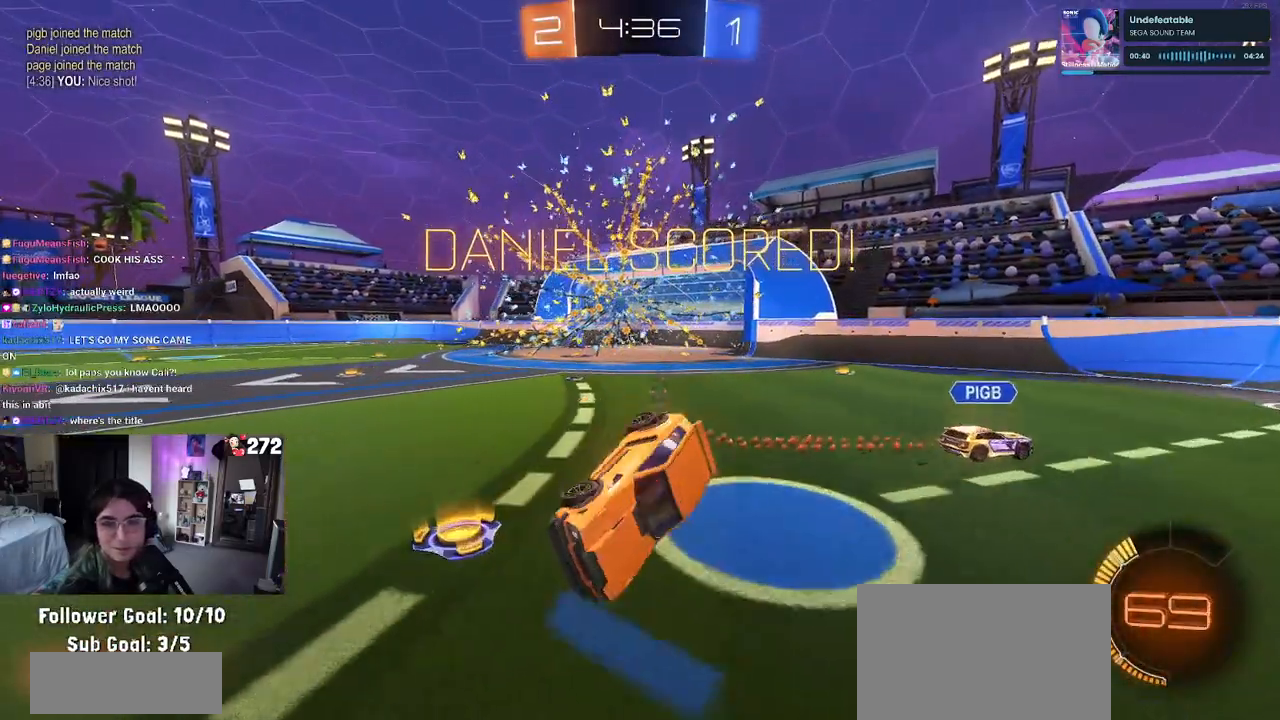
{"buttons": ["SQUARE"], "left_stick": "up-right", "right_stick": "center", "events": [[300, "left_stick", "center"], [450, "left_stick", "up-right"]]}
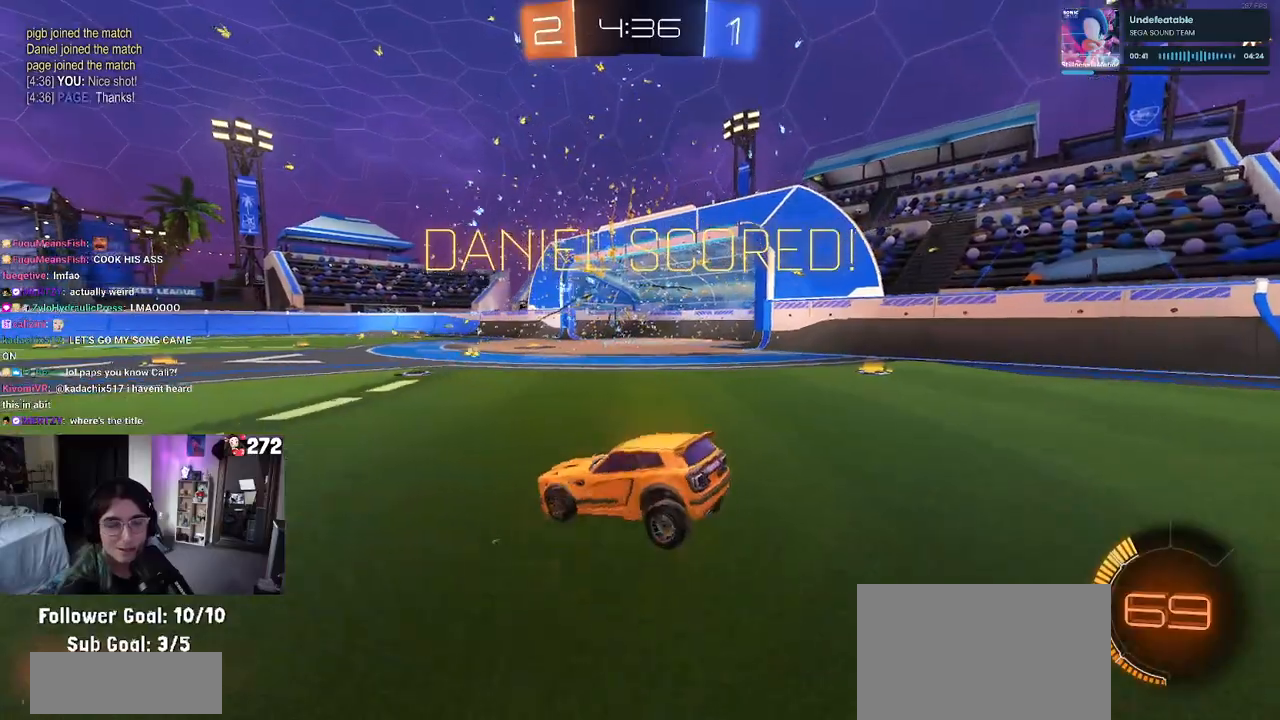
{"buttons": ["SQUARE"], "left_stick": "up-right", "right_stick": "center", "events": [[17, "CROSS", "down"], [133, "CROSS", "up"], [283, "CROSS", "down"], [400, "CROSS", "up"]]}
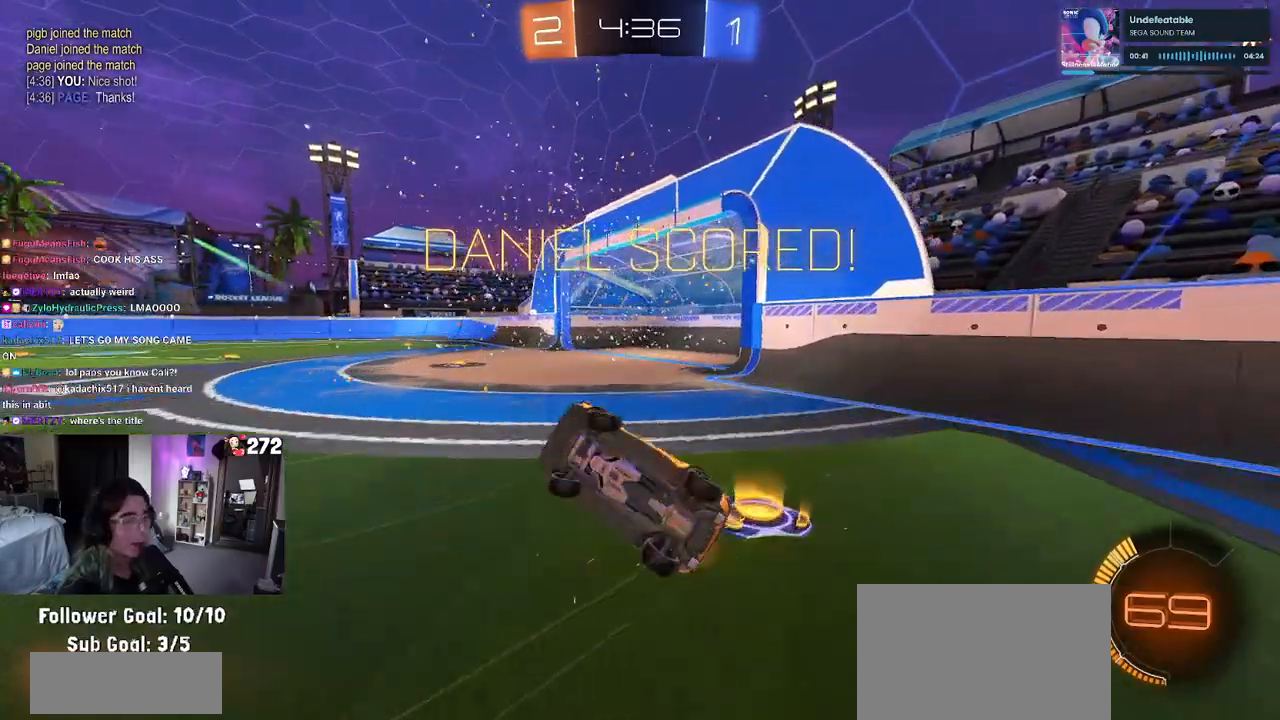
{"buttons": [], "left_stick": "center", "right_stick": "center", "events": [[67, "SQUARE", "up"], [133, "left_stick", "center"]]}
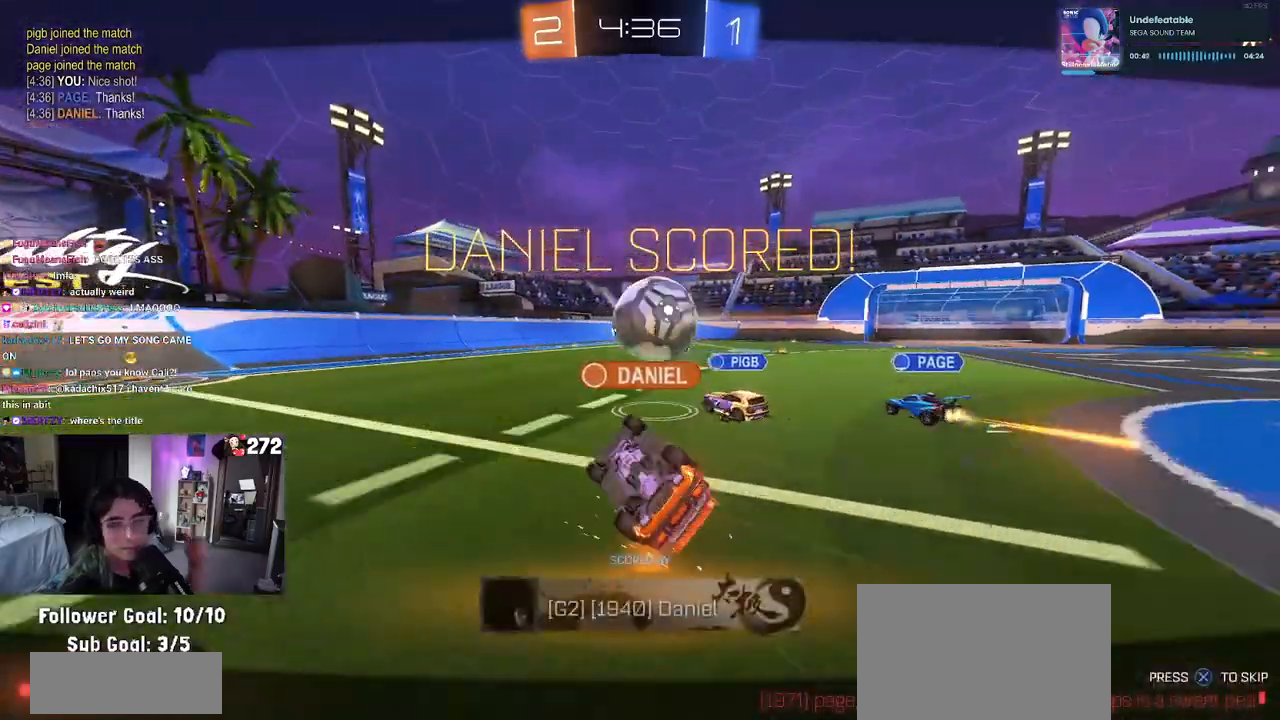
{"buttons": [], "left_stick": "center", "right_stick": "center", "events": []}
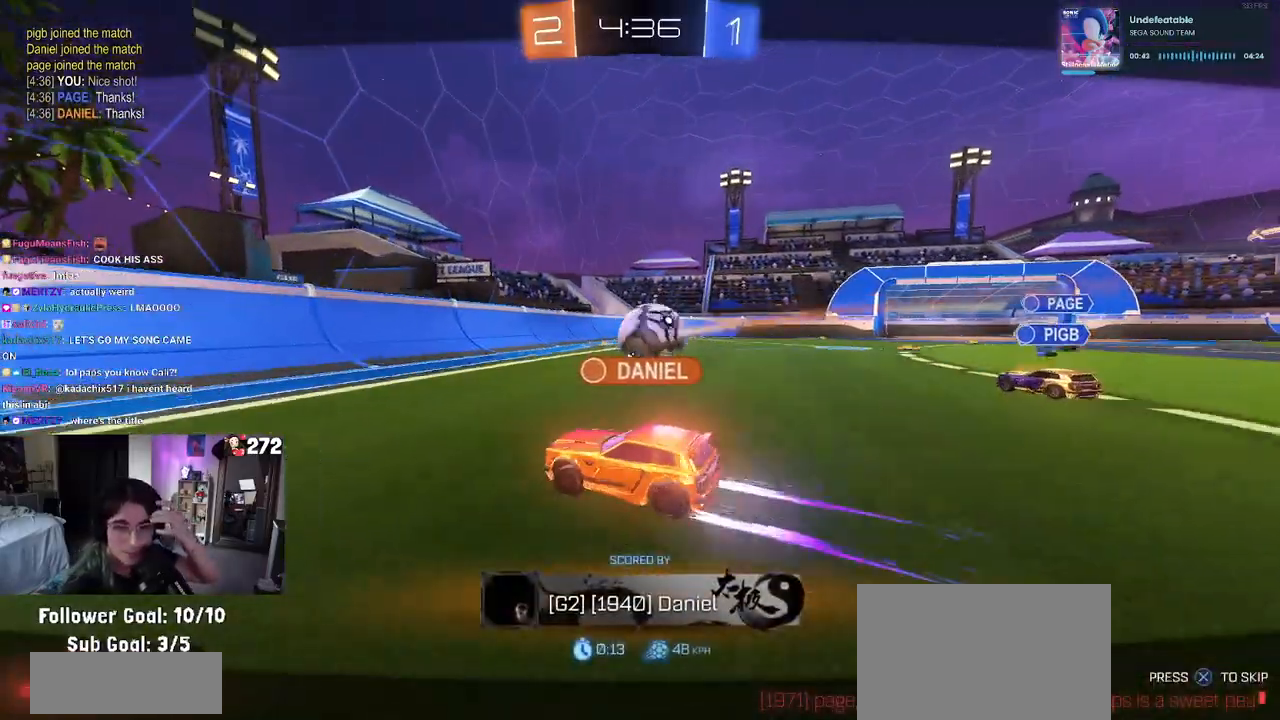
{"buttons": [], "left_stick": "center", "right_stick": "center", "events": []}